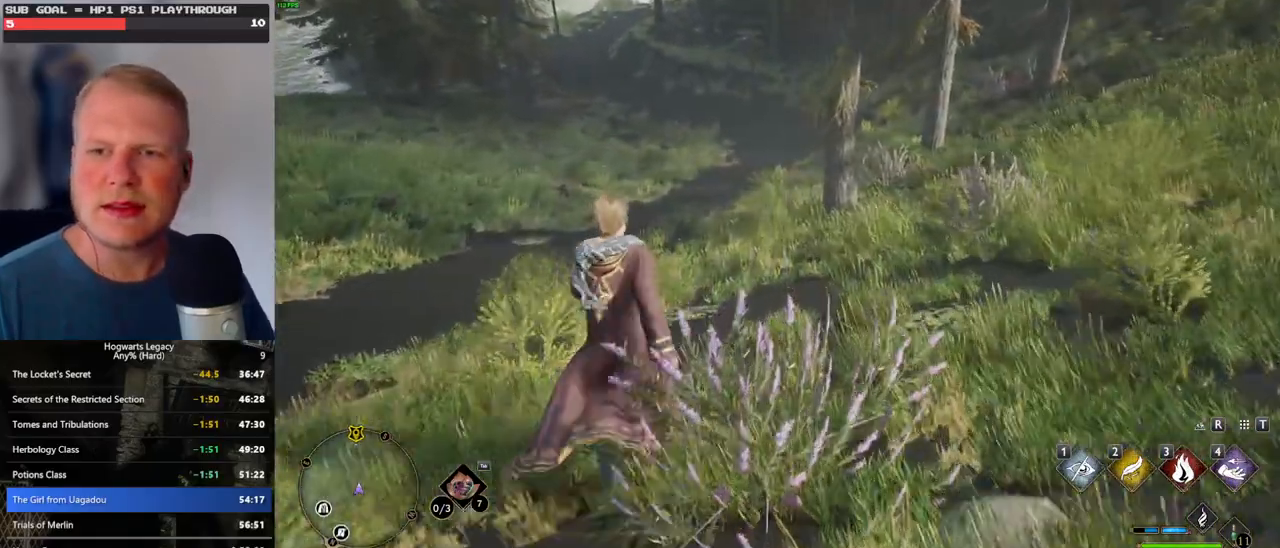
Gameplay with keyboard and mouse; each line is a JSON object with the keys and mouse buttons held at the frame after it. "events" lists presses ("down") and releases ("up") of ".", "/", "0", "1", "2", "3", "4", "5", "6", "7", "8", "9", "a", "alt_l", "alt_r", "b", "backslash", "backspace", "c", "caps_lock", "comma", "ctrl_l", "ctrl_r", "d", "e", "equals", "escape", "f", "f1", "f10", "f11", "f12", "f2", "f3", "f4", "f5", "f6", "f7", "f8", "f9", "g", "h", "i", "j", "k", "l", "lbracket", "m", "minus", "n", "o", "p", "q", "quote", "r", "rbracket", "return", "s", "semicolon", "shift_l", "shift_r", "space", "super_l", "super_r", "t", "tab", "tilde", "u", "v", "w", "x", "y", "z", "mouse_left", "mouse_wheel", "mouse_right", "mouse_mb4" and "mouse_mb5" between this image and that frame as [ms after this image, input, new state], when the widget could be followed in between. "mouse_left", "mouse_wheel", "mouse_right", "mouse_mb4", "mouse_mb5" = the "left", "wheel", "right", "mb4", "mb5" buttons of the "mouse" list. No other keys are recorded. "wheel" means that the mouse wheel is clicked or scrolled. Mouse movement is not recorded.
{"keys": ["w"], "mouse": [], "events": []}
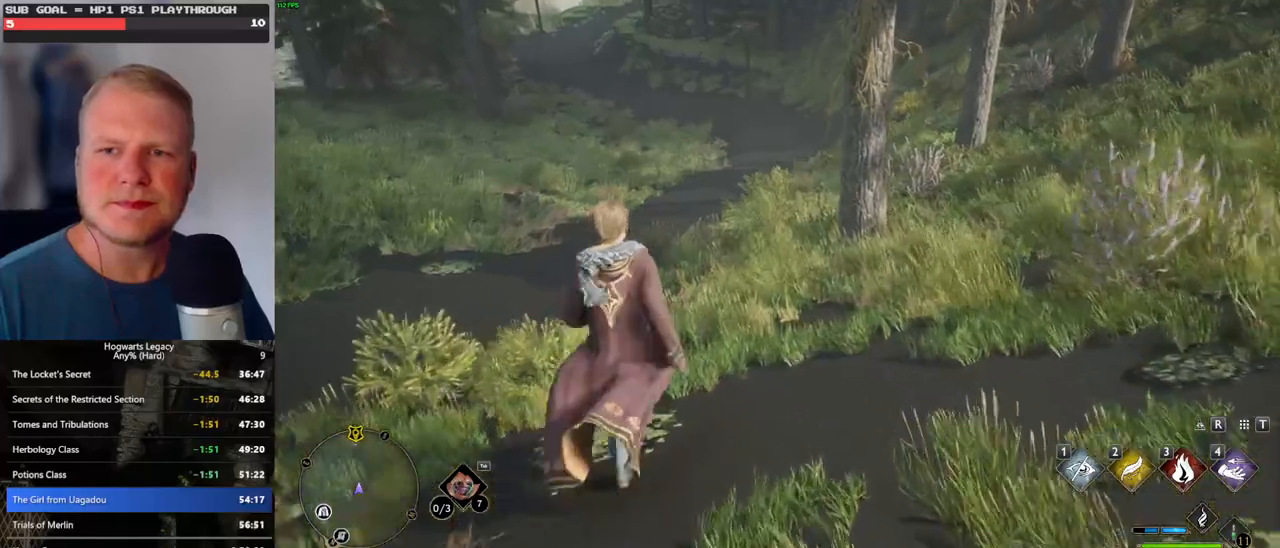
{"keys": ["w"], "mouse": [], "events": []}
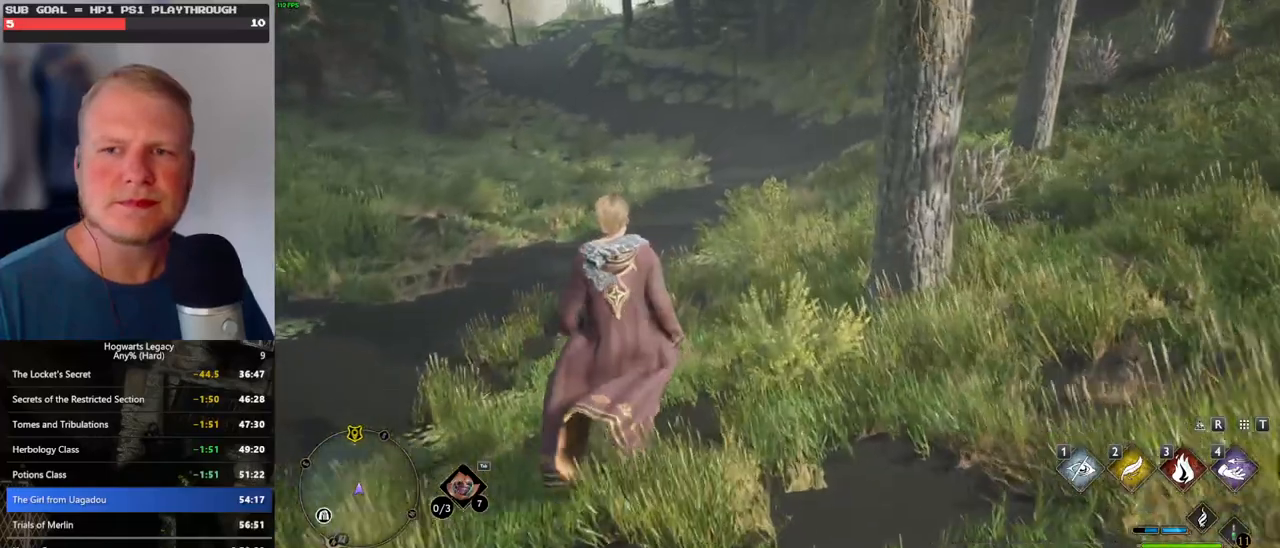
{"keys": ["w"], "mouse": [], "events": []}
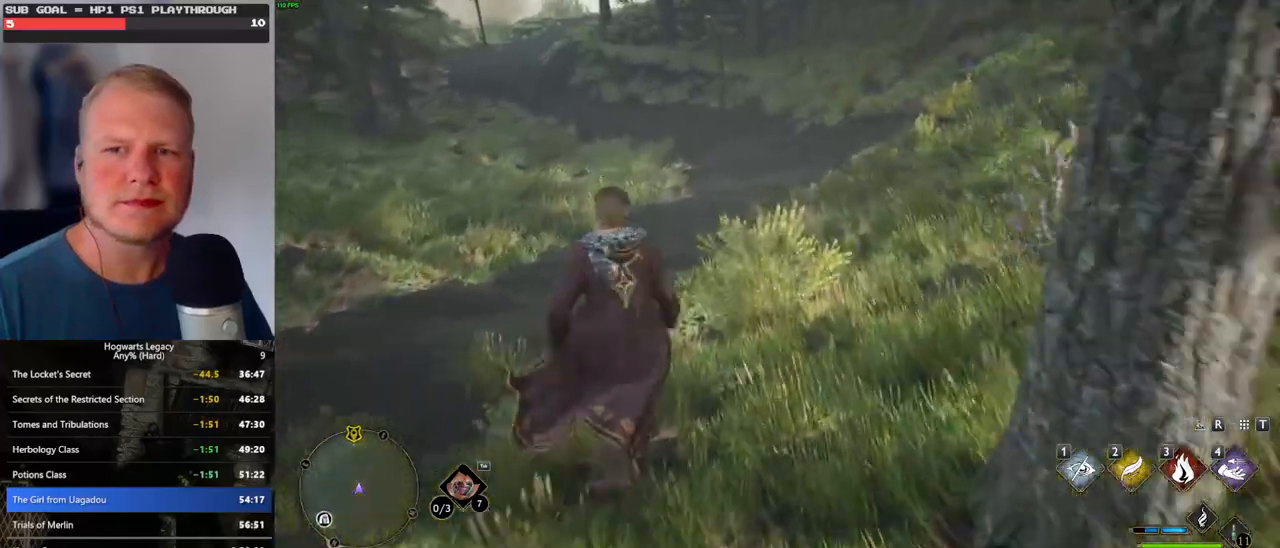
{"keys": ["w"], "mouse": [], "events": []}
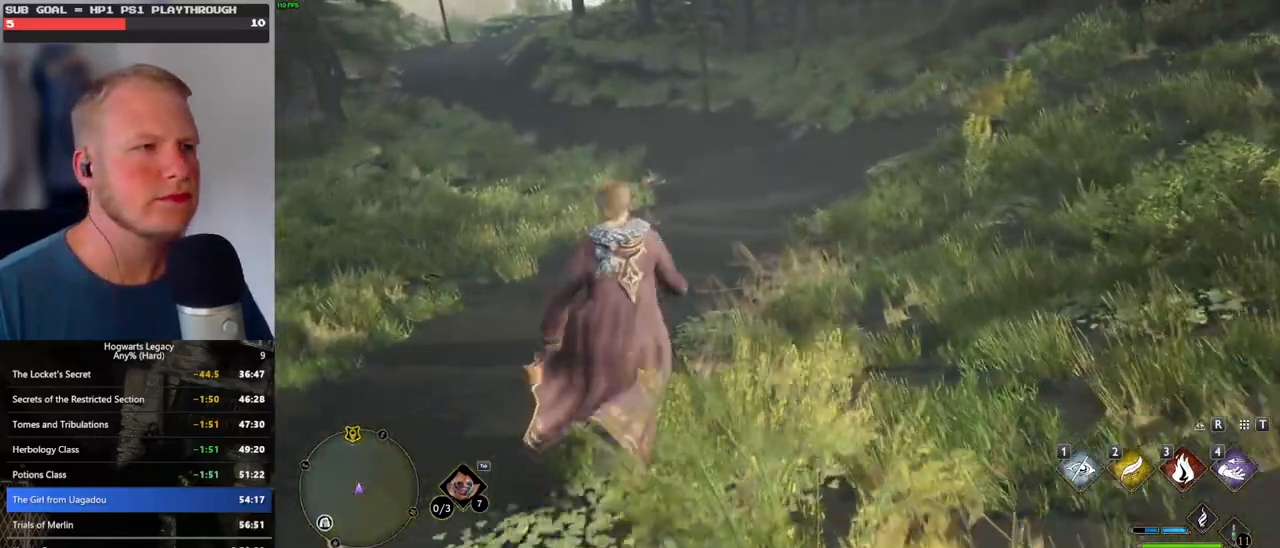
{"keys": ["w"], "mouse": [], "events": []}
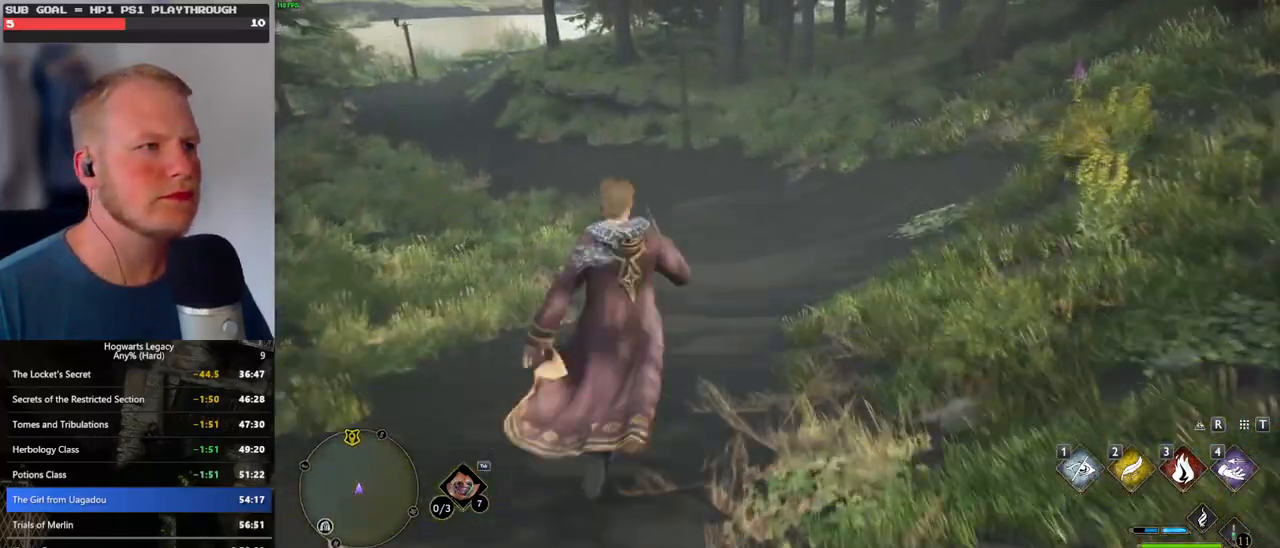
{"keys": ["w"], "mouse": [], "events": []}
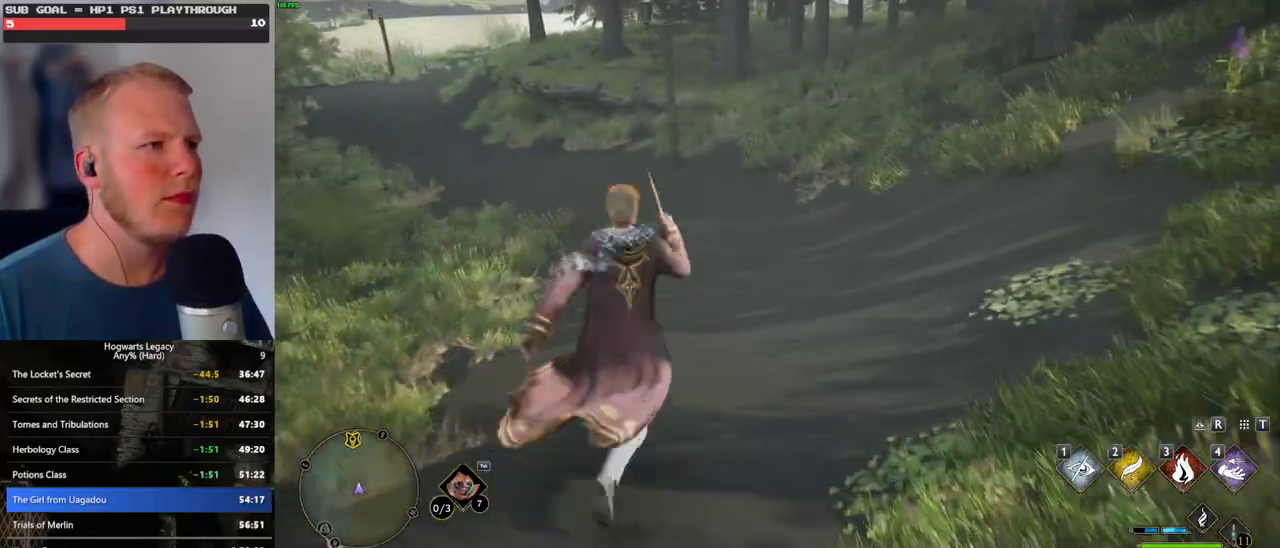
{"keys": ["w"], "mouse": [], "events": []}
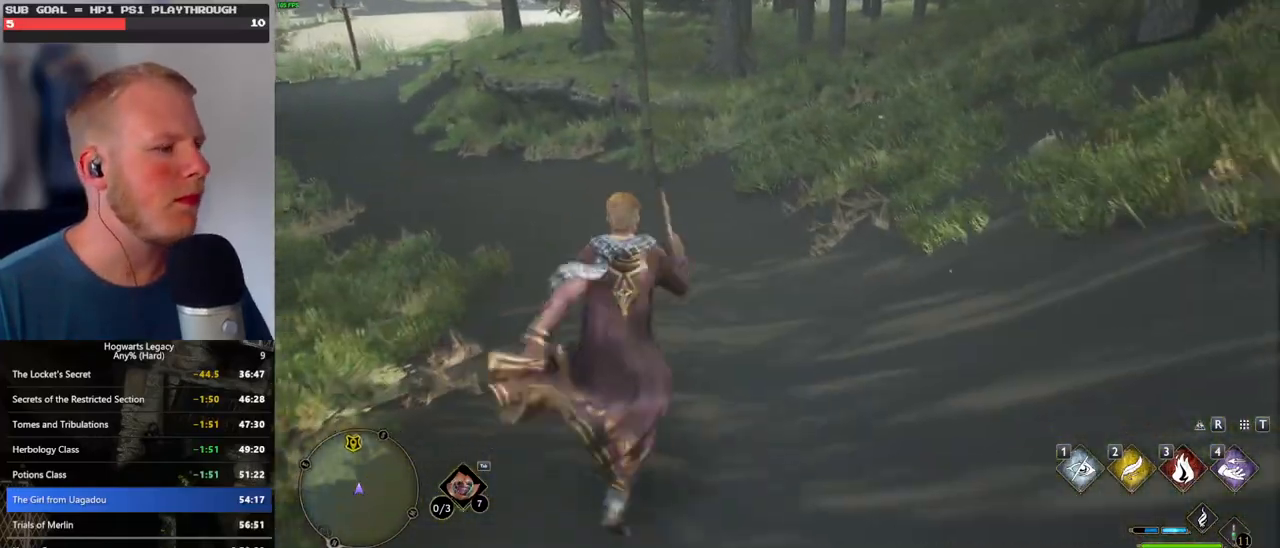
{"keys": ["w"], "mouse": [], "events": []}
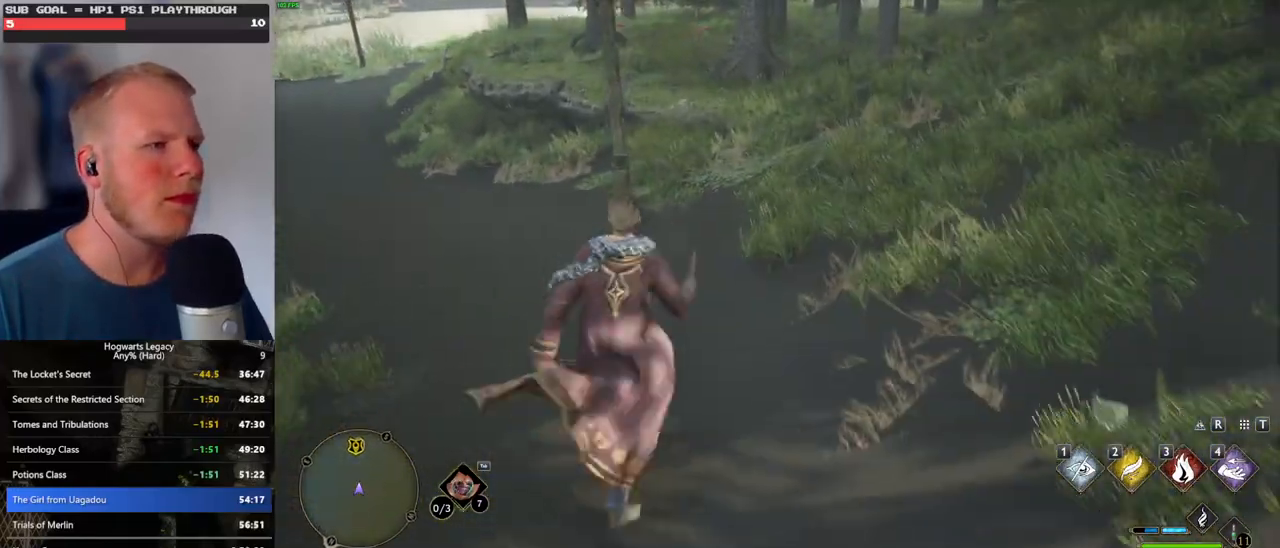
{"keys": ["w"], "mouse": [], "events": []}
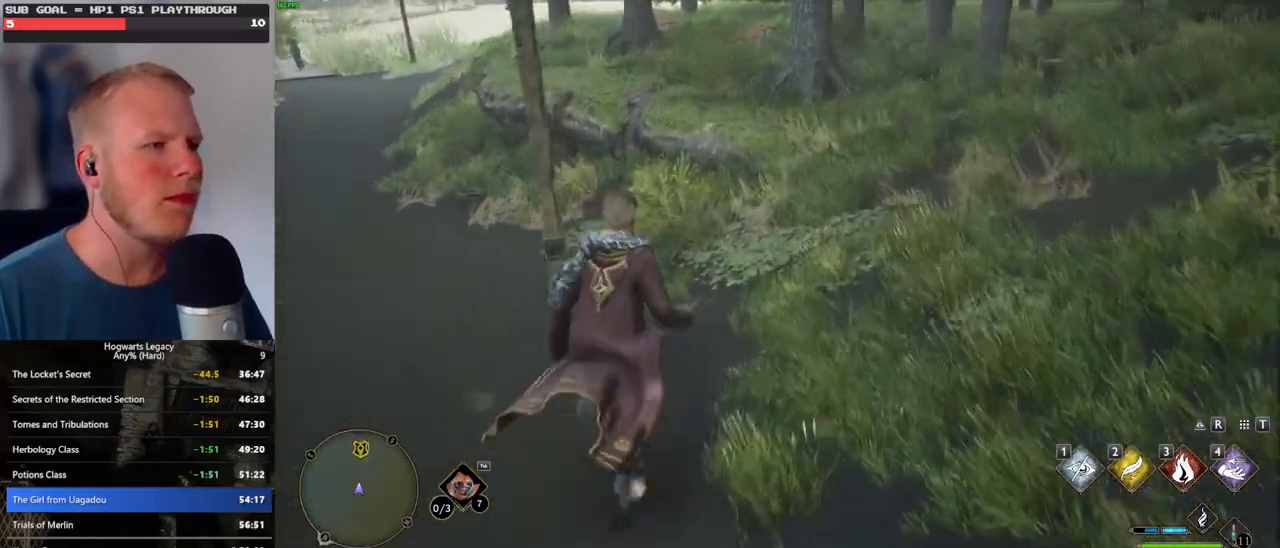
{"keys": ["w"], "mouse": ["mb5"], "events": [[350, "mouse_mb5", "down"]]}
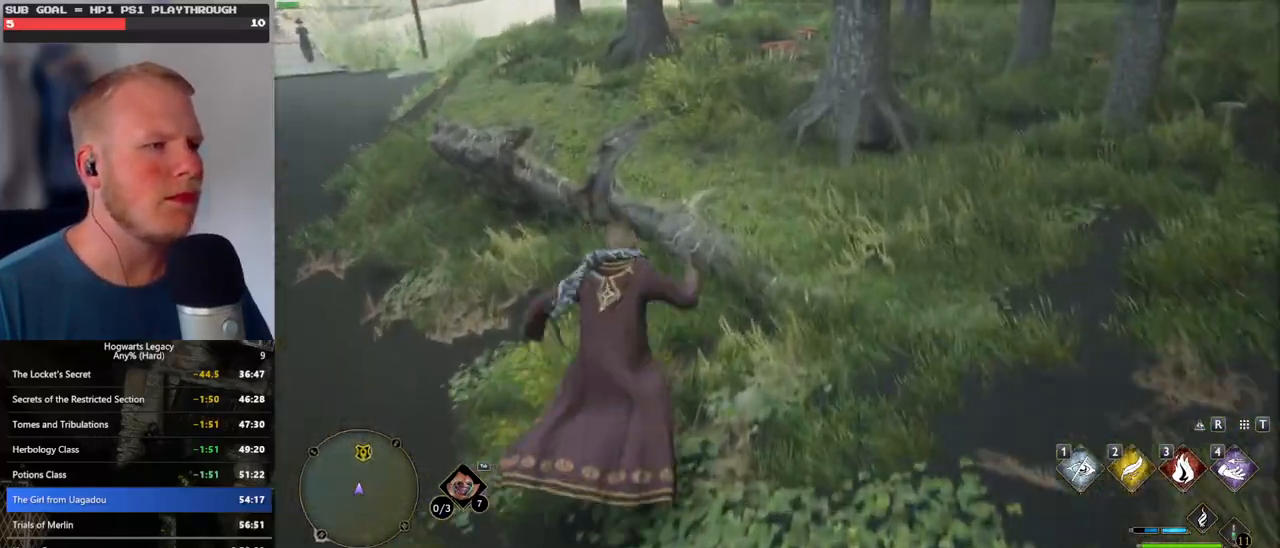
{"keys": ["w"], "mouse": [], "events": [[50, "mouse_mb5", "up"]]}
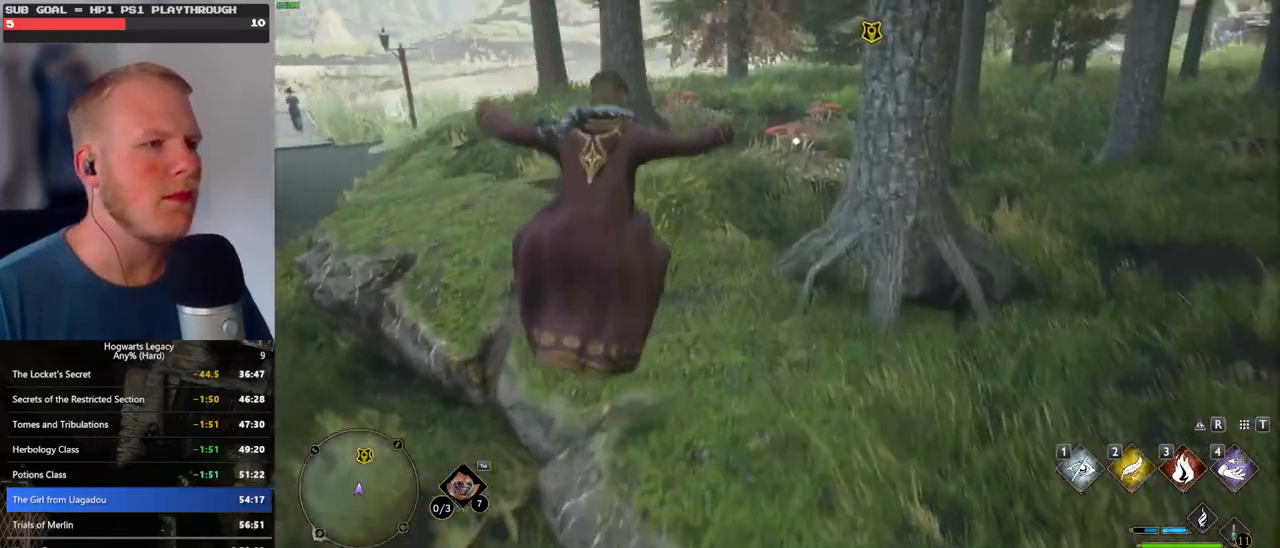
{"keys": ["w"], "mouse": [], "events": []}
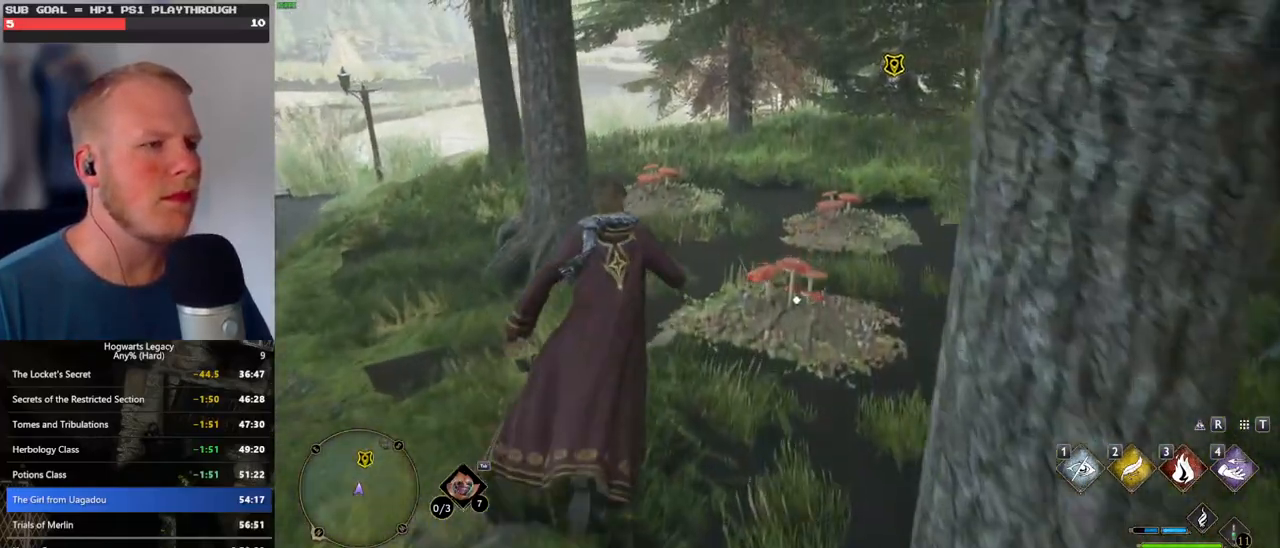
{"keys": ["w"], "mouse": [], "events": []}
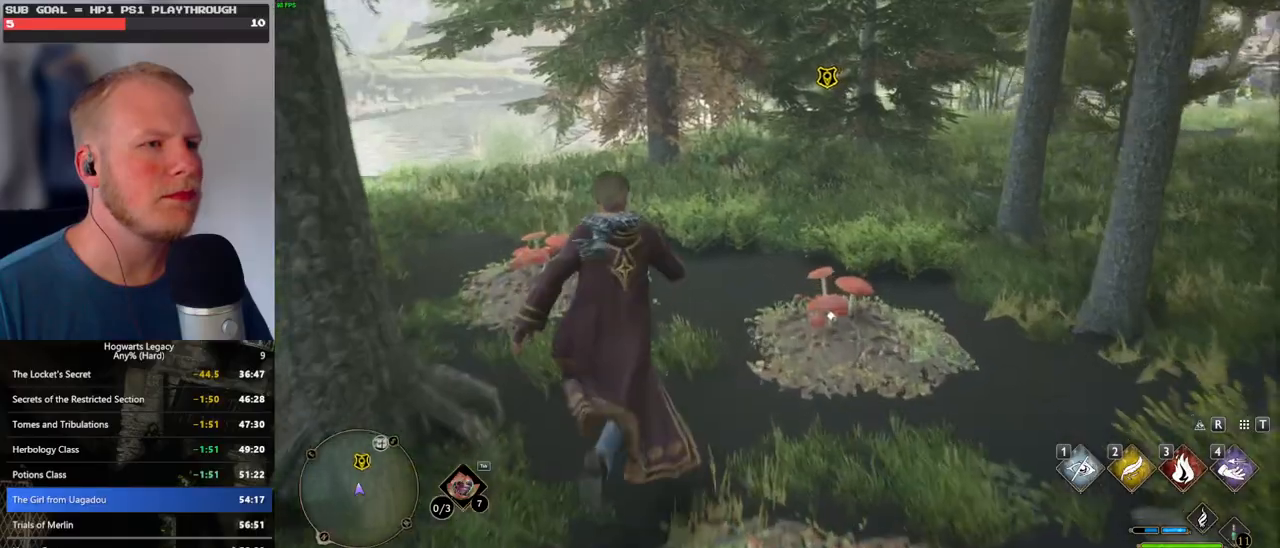
{"keys": ["w"], "mouse": [], "events": []}
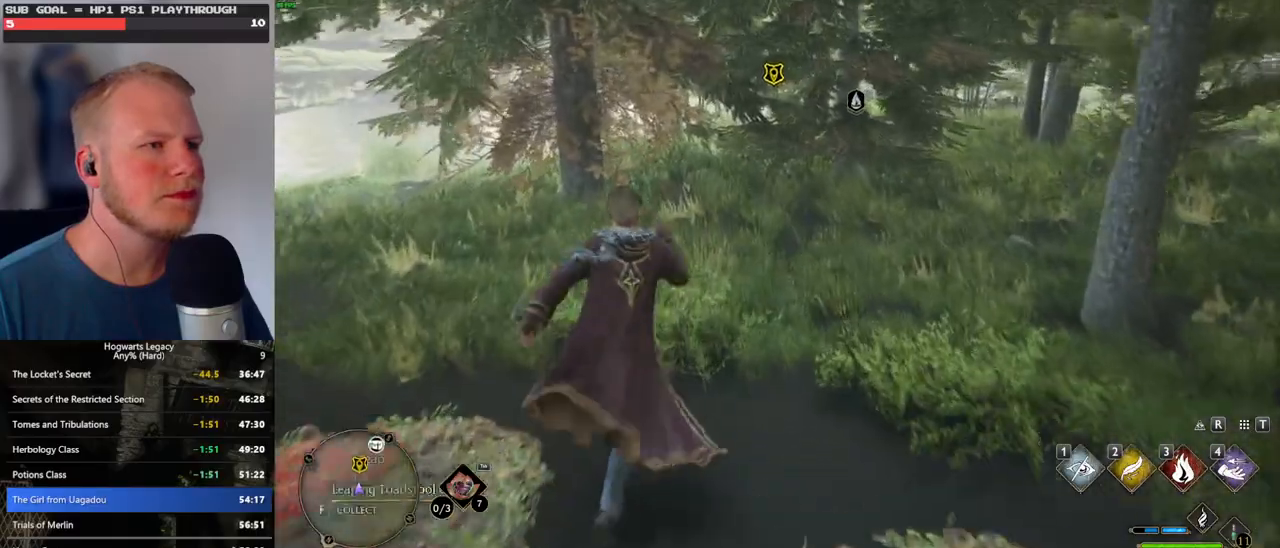
{"keys": ["w"], "mouse": [], "events": []}
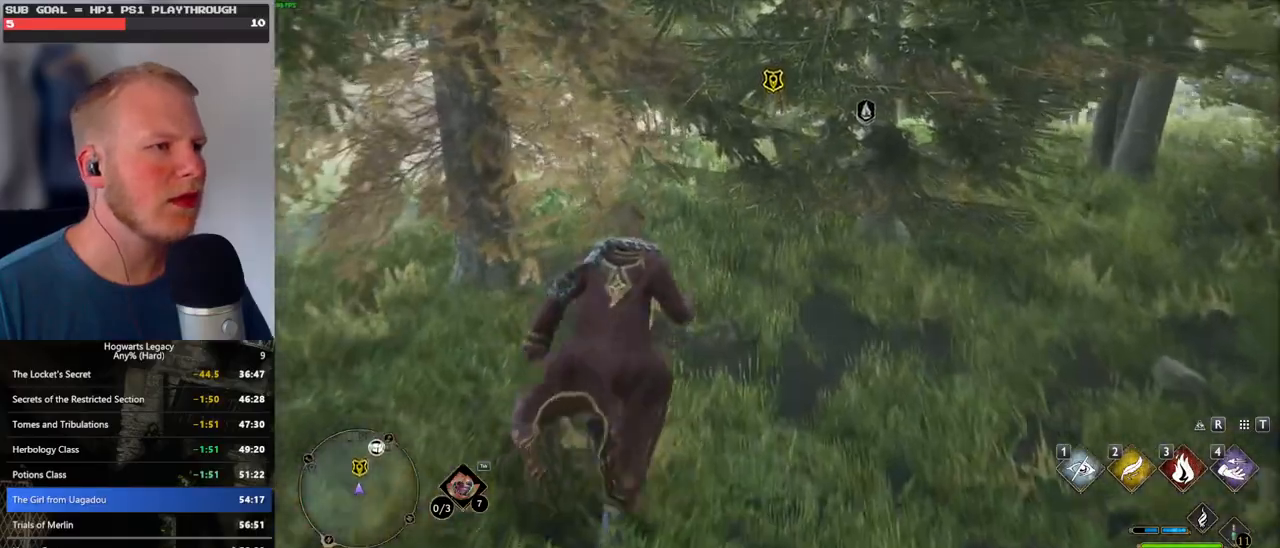
{"keys": ["w"], "mouse": [], "events": []}
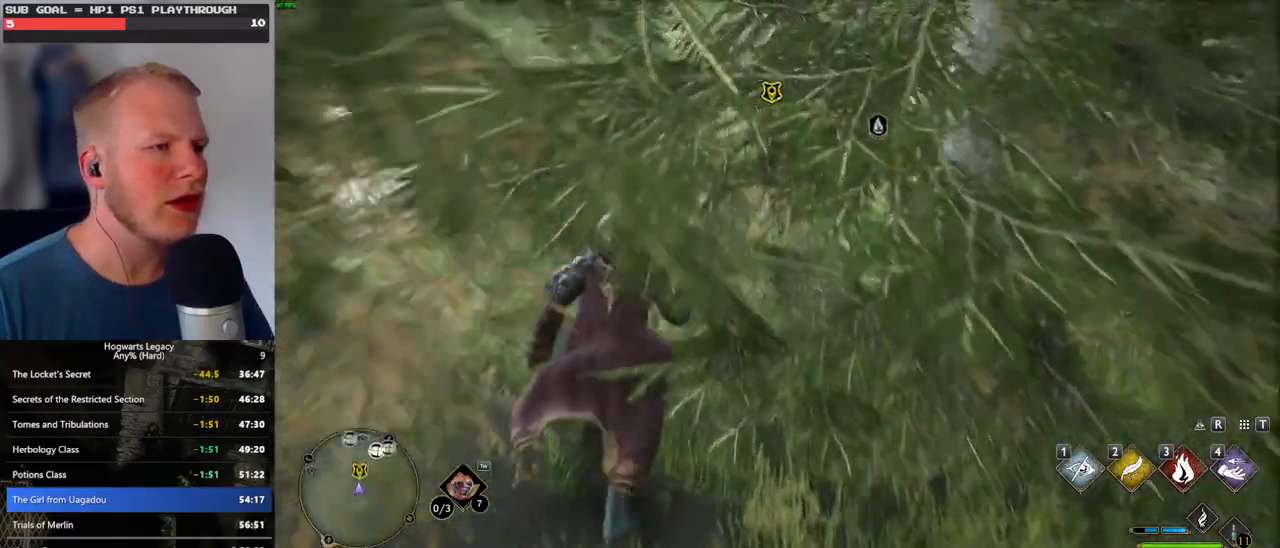
{"keys": ["w"], "mouse": [], "events": []}
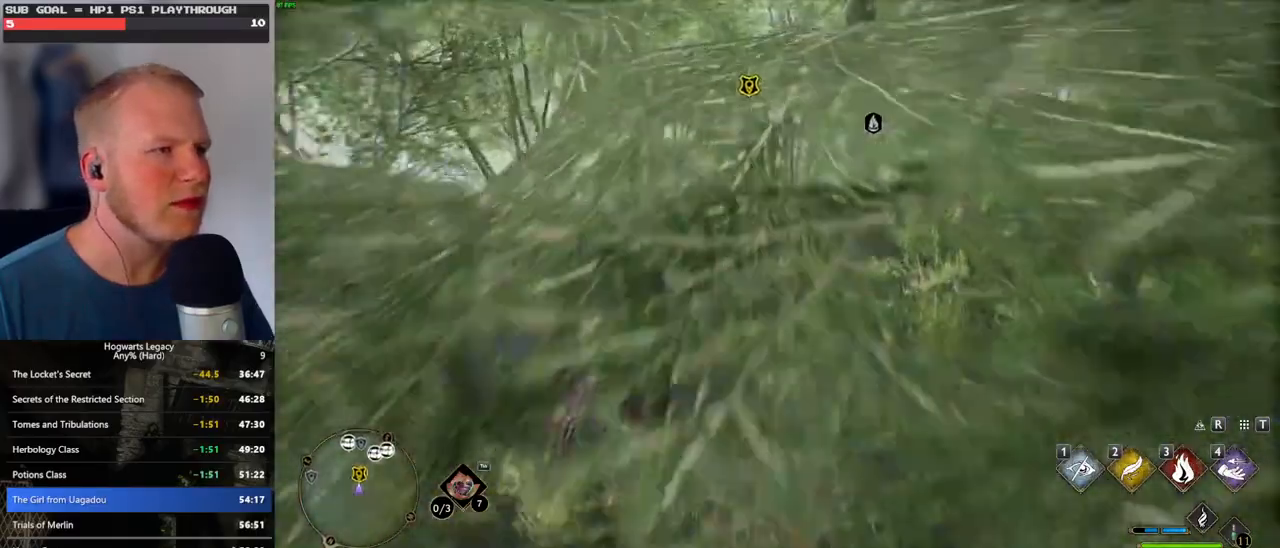
{"keys": ["w"], "mouse": [], "events": []}
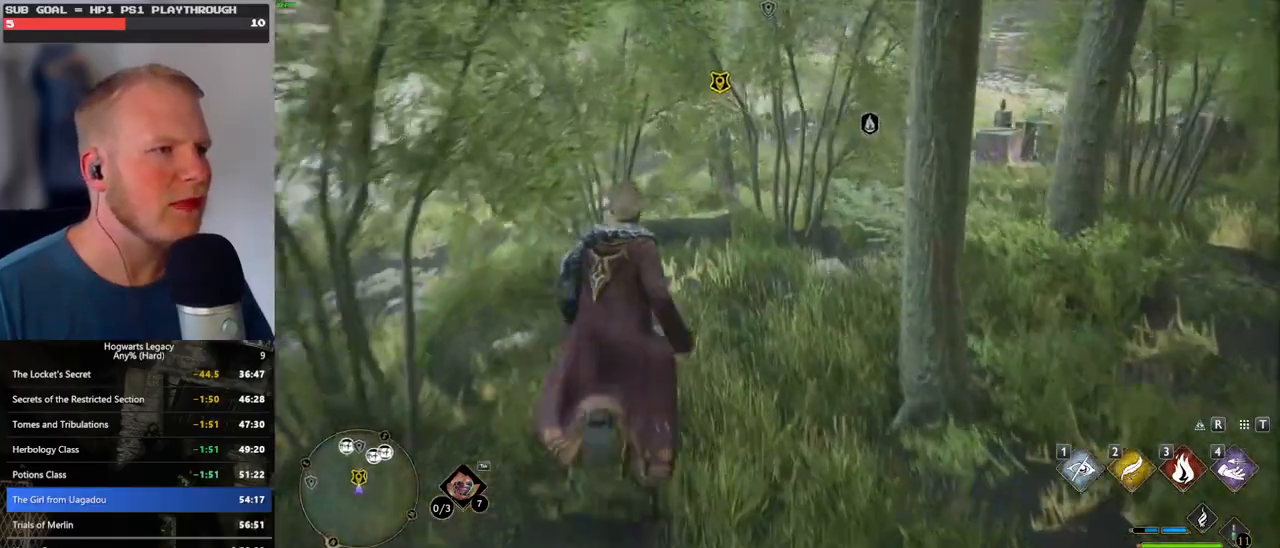
{"keys": ["w"], "mouse": [], "events": []}
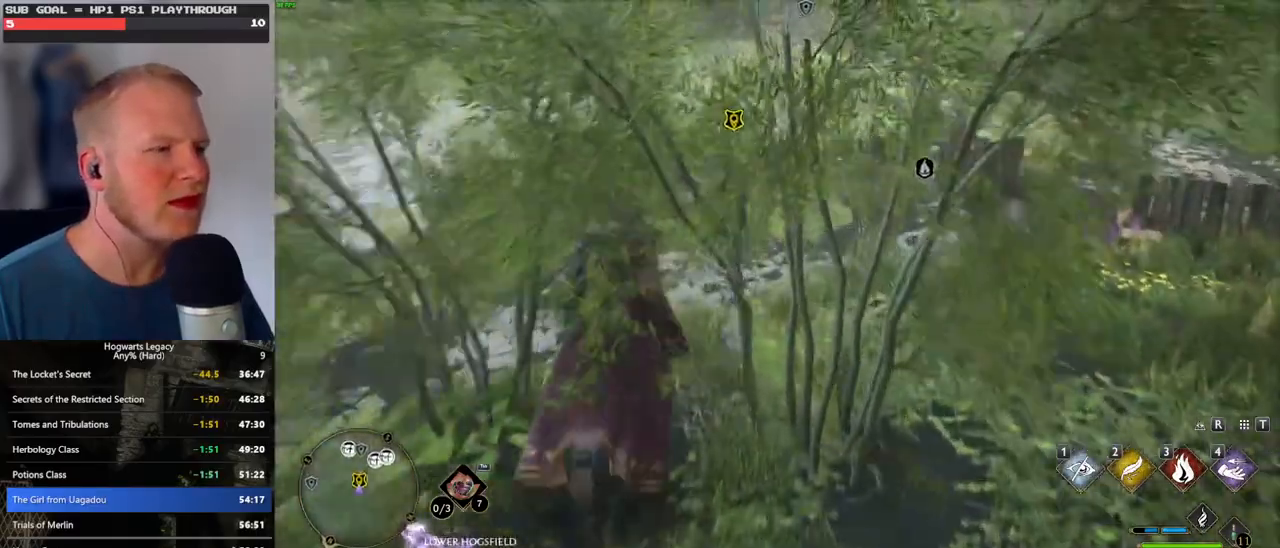
{"keys": ["w"], "mouse": [], "events": []}
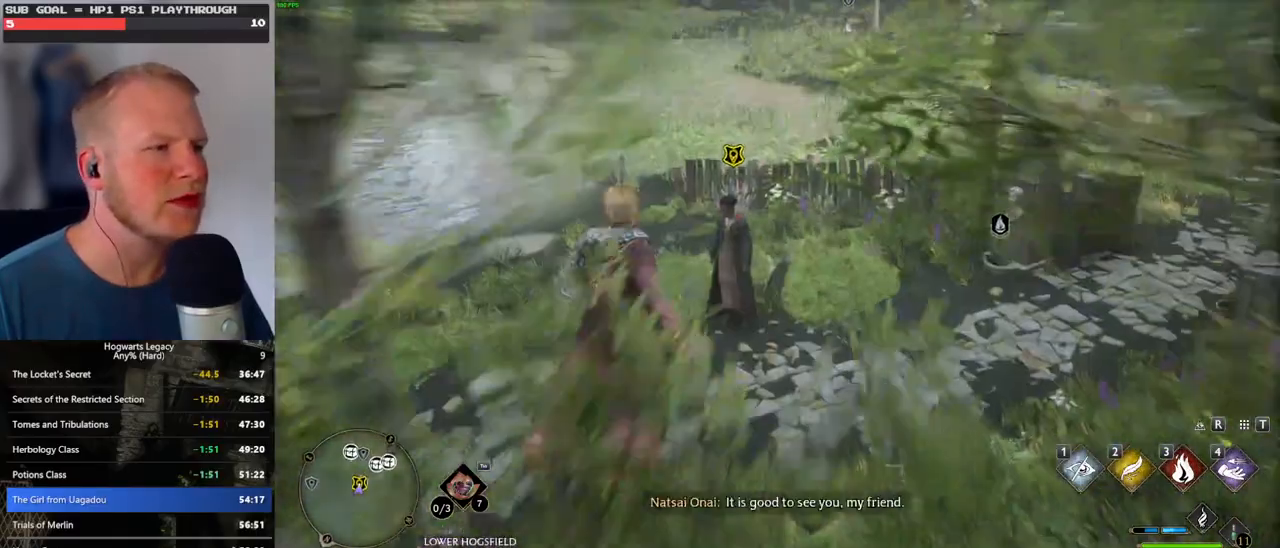
{"keys": ["f"], "mouse": [], "events": [[134, "f", "down"], [200, "f", "up"], [284, "f", "down"], [367, "f", "up"], [384, "w", "up"], [450, "f", "down"]]}
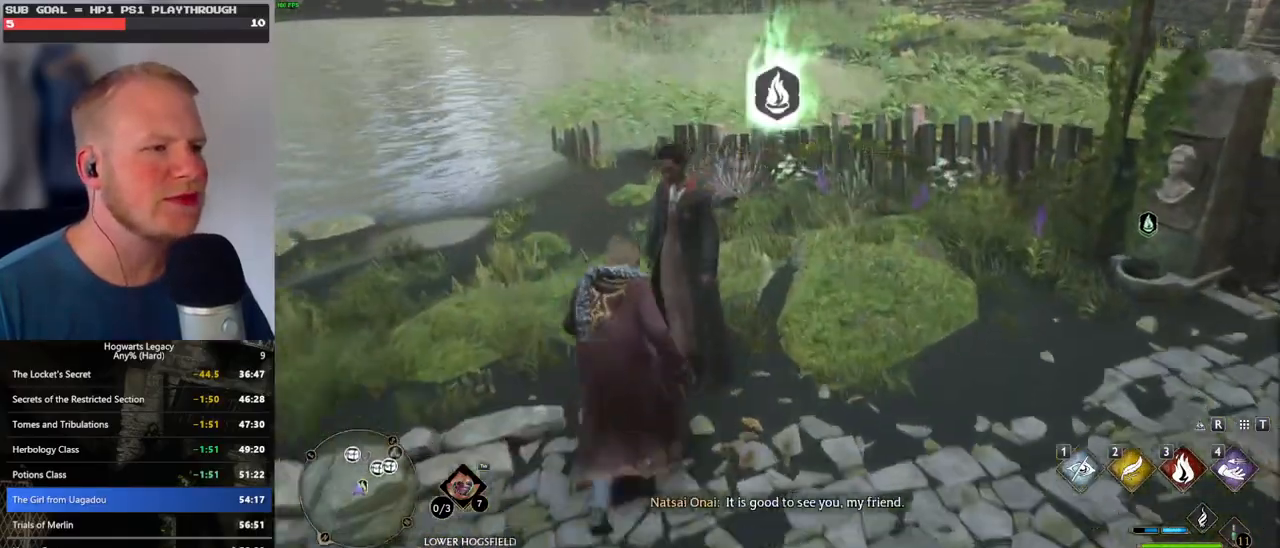
{"keys": [], "mouse": [], "events": [[17, "f", "up"], [100, "f", "down"], [184, "f", "up"], [250, "f", "down"], [367, "f", "up"]]}
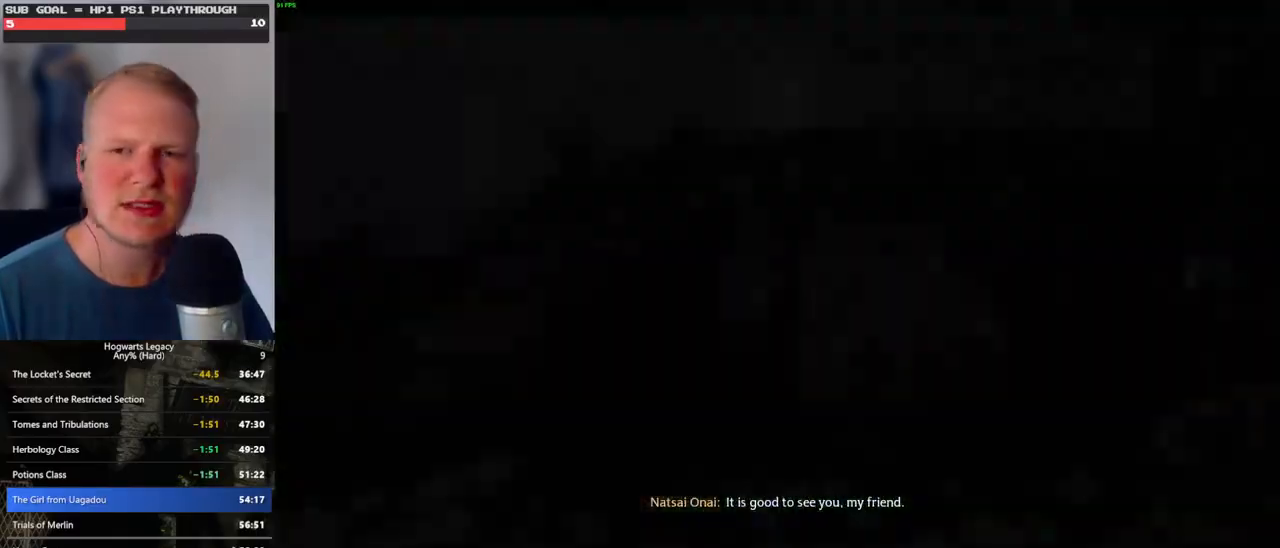
{"keys": ["q", "space"], "mouse": [], "events": [[34, "space", "down"], [67, "mouse_wheel", "down"], [100, "mouse_wheel", "up"], [100, "q", "down"], [117, "mouse_wheel", "down"], [167, "mouse_wheel", "up"], [167, "space", "up"], [184, "q", "up"], [200, "mouse_wheel", "down"], [267, "mouse_wheel", "up"], [284, "q", "down"], [284, "space", "down"], [350, "q", "up"], [350, "space", "up"], [450, "q", "down"], [467, "space", "down"]]}
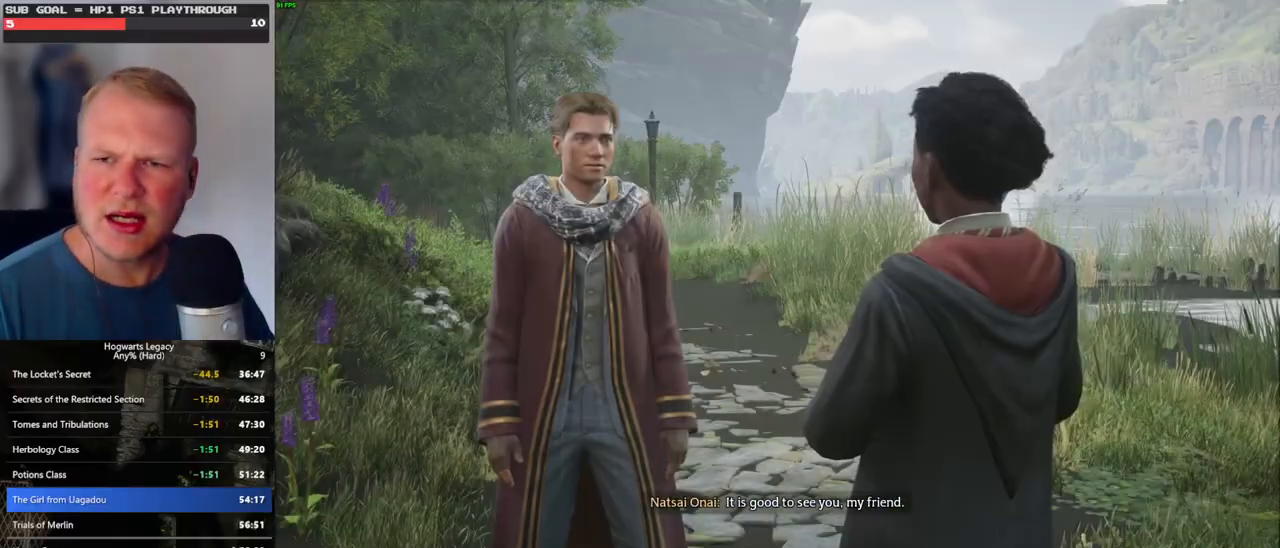
{"keys": ["q", "space"], "mouse": ["wheel"], "events": [[17, "mouse_wheel", "down"], [17, "q", "up"], [34, "mouse_wheel", "up"], [34, "space", "up"], [50, "mouse_wheel", "down"], [100, "mouse_wheel", "up"], [100, "q", "down"], [117, "mouse_wheel", "down"], [134, "mouse_wheel", "up"], [134, "space", "down"], [150, "mouse_wheel", "down"], [184, "mouse_wheel", "up"], [184, "q", "up"], [184, "space", "up"], [267, "q", "down"], [300, "space", "down"], [350, "space", "up"], [367, "q", "up"], [417, "mouse_wheel", "down"], [434, "mouse_wheel", "up"], [434, "q", "down"], [467, "mouse_wheel", "down"], [467, "space", "down"]]}
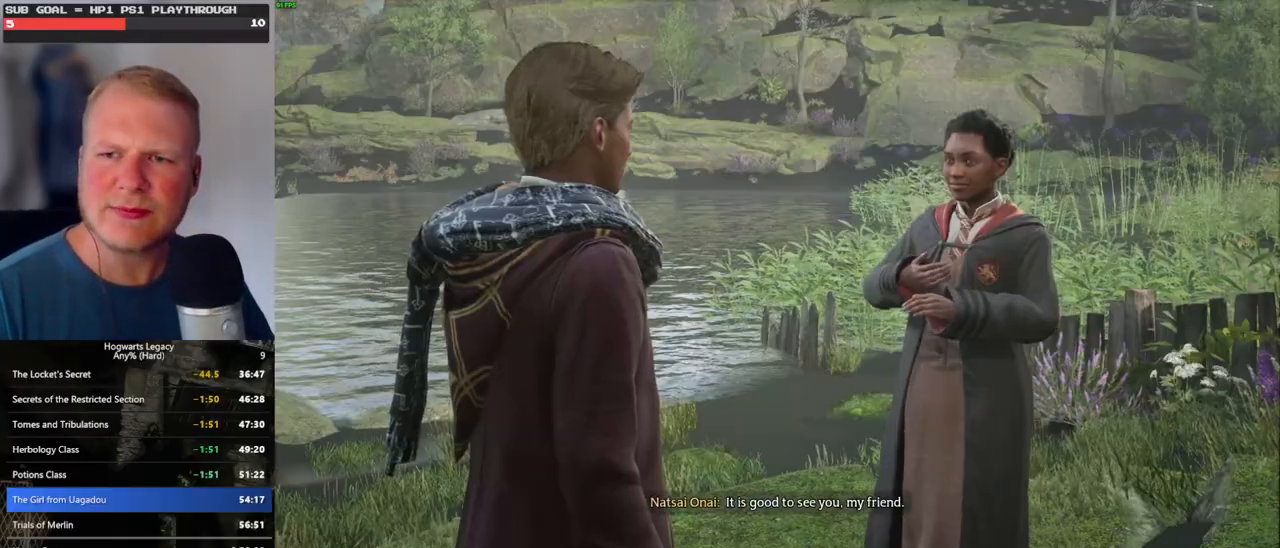
{"keys": ["q", "space"], "mouse": [], "events": [[17, "mouse_wheel", "up"], [17, "space", "up"], [34, "q", "up"], [50, "mouse_wheel", "down"], [117, "mouse_wheel", "up"], [117, "q", "down"], [134, "space", "down"], [184, "q", "up"], [200, "space", "up"], [284, "q", "down"], [300, "space", "down"], [317, "mouse_wheel", "down"], [334, "mouse_wheel", "up"], [350, "q", "up"], [350, "space", "up"], [400, "mouse_wheel", "down"], [450, "mouse_wheel", "up"], [450, "q", "down"], [467, "space", "down"]]}
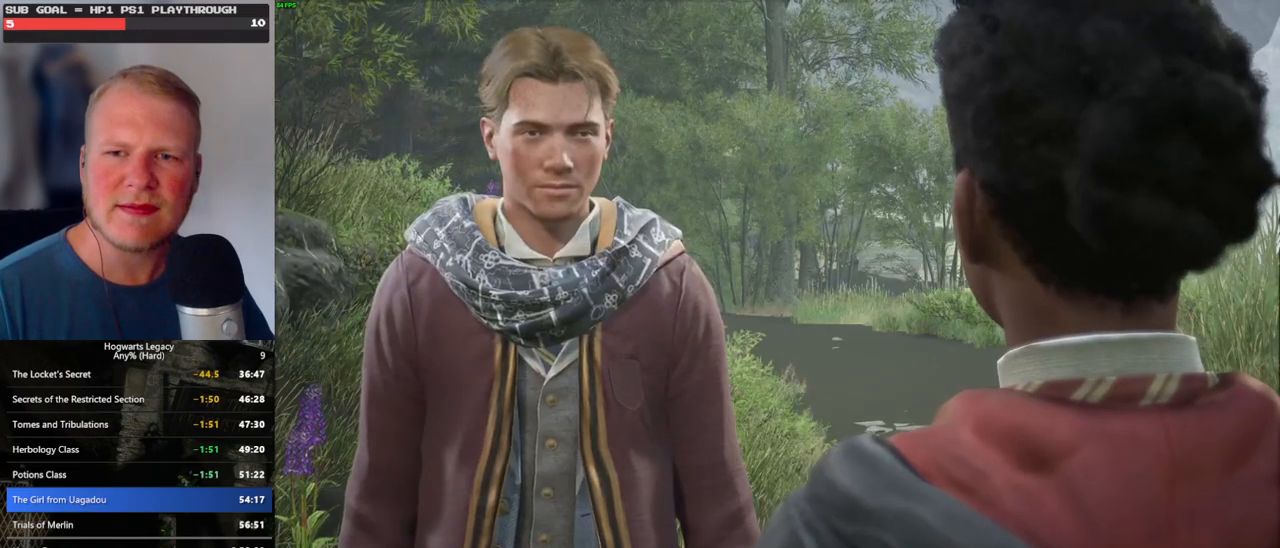
{"keys": ["q", "space"], "mouse": [], "events": [[17, "q", "up"], [34, "space", "up"], [117, "q", "down"], [134, "space", "down"], [184, "space", "up"], [200, "q", "up"], [234, "mouse_wheel", "down"], [267, "mouse_wheel", "up"], [267, "q", "down"], [300, "space", "down"], [317, "mouse_wheel", "down"], [350, "mouse_wheel", "up"], [350, "q", "up"], [367, "space", "up"], [450, "q", "down"], [467, "space", "down"]]}
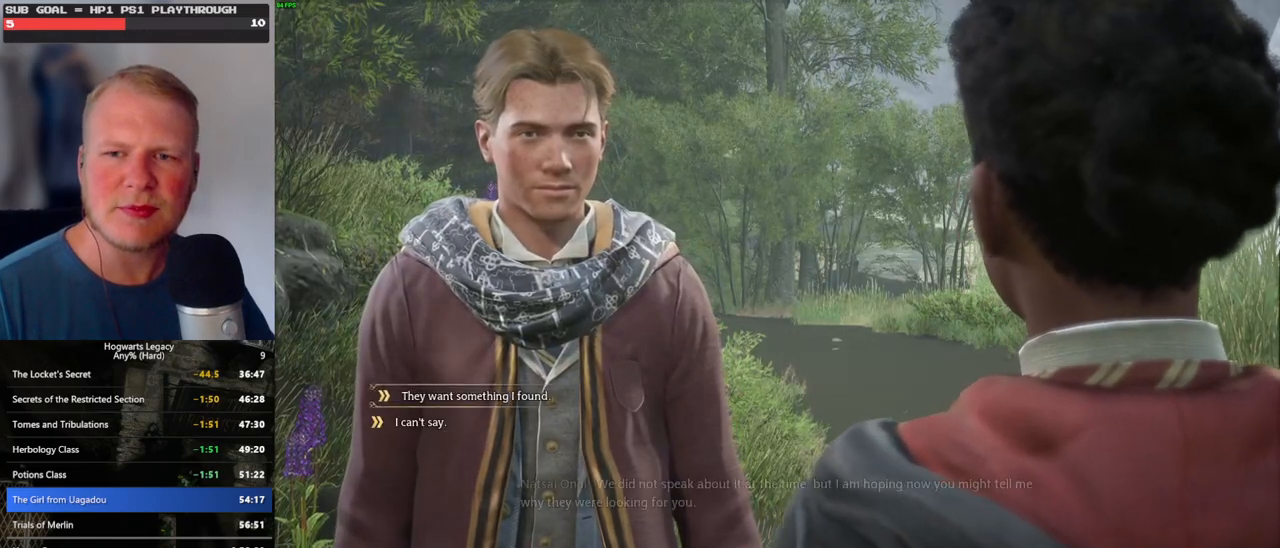
{"keys": ["q", "space"], "mouse": ["wheel"], "events": [[34, "space", "up"], [50, "q", "up"], [84, "mouse_wheel", "down"], [100, "mouse_wheel", "up"], [100, "q", "down"], [117, "mouse_wheel", "down"], [150, "space", "down"], [200, "mouse_wheel", "up"], [200, "space", "up"], [217, "q", "up"], [300, "q", "down"], [300, "space", "down"], [367, "q", "up"], [384, "space", "up"], [450, "mouse_wheel", "down"], [467, "mouse_wheel", "up"], [467, "q", "down"], [484, "space", "down"], [500, "mouse_wheel", "down"]]}